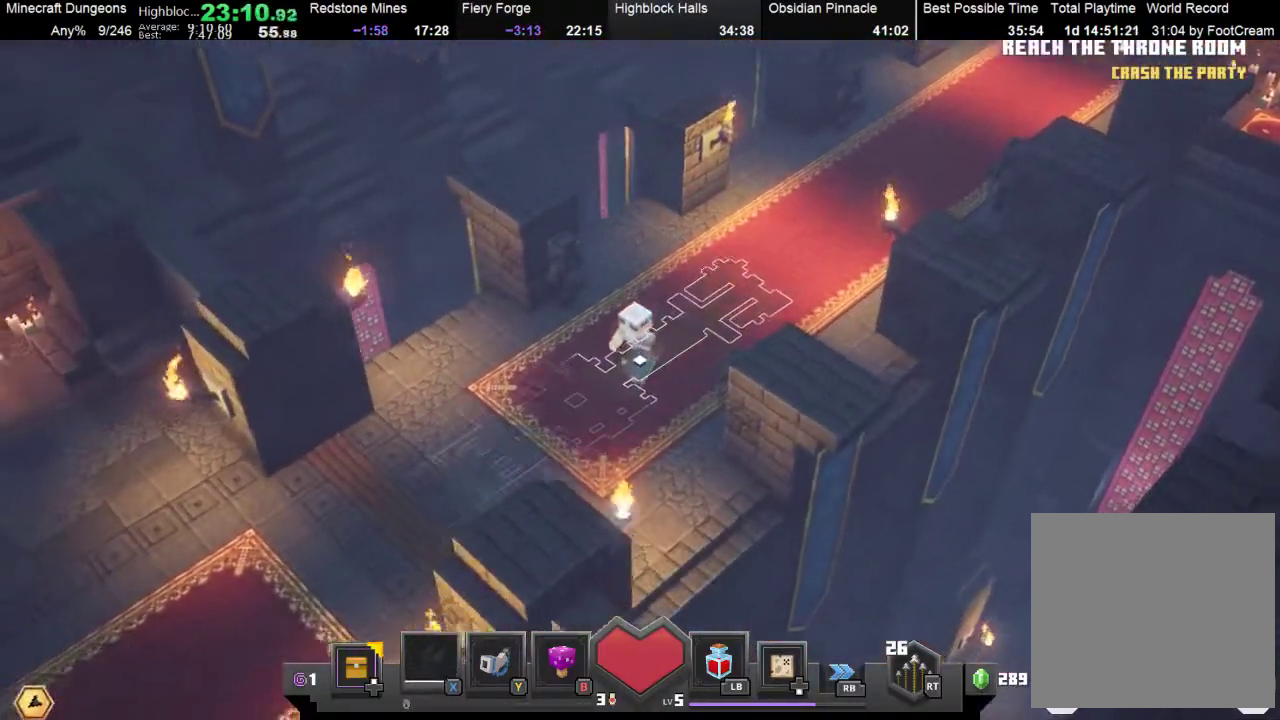
Gameplay with a controller (Xbox layout); each line is a JSON object with the inputs held at the frame after it. "events" lists button and stick changes between this image and that frame as [ms after this image, input, new state], when the widget could be followed in between. Not read: L3 R3 right_stick.
{"buttons": [], "left_stick": "down-left", "events": []}
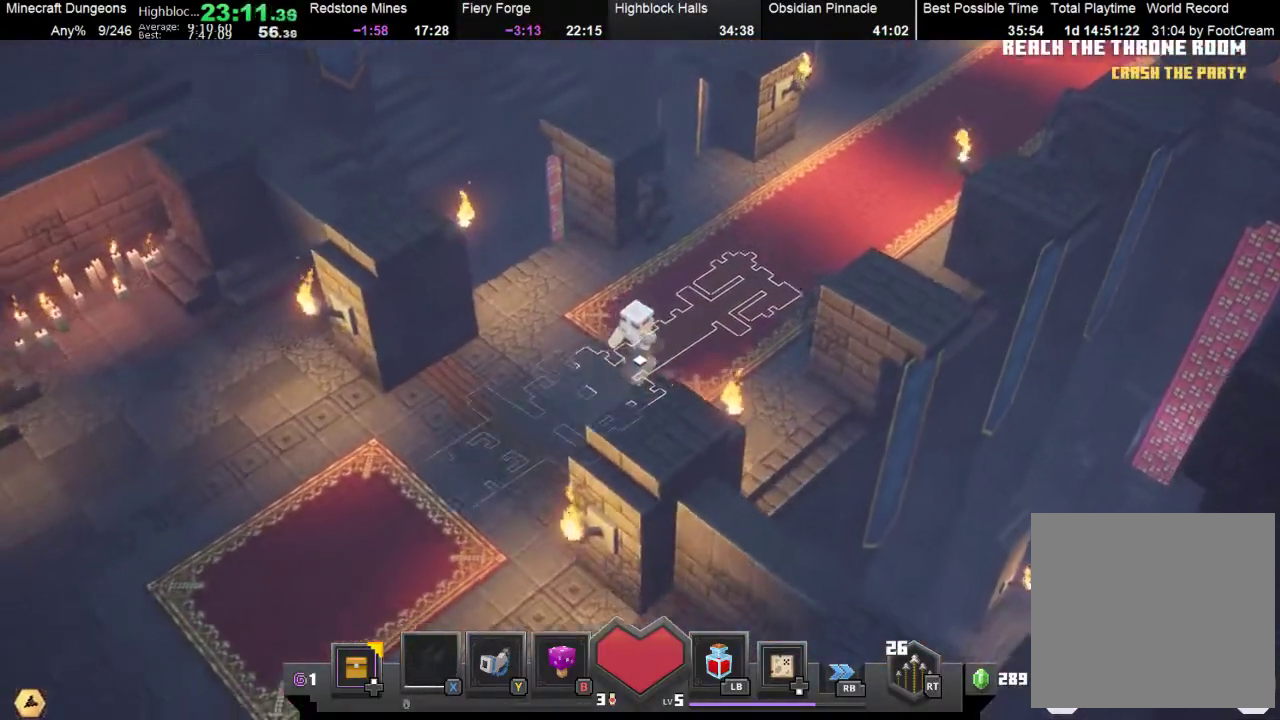
{"buttons": [], "left_stick": "down-left", "events": []}
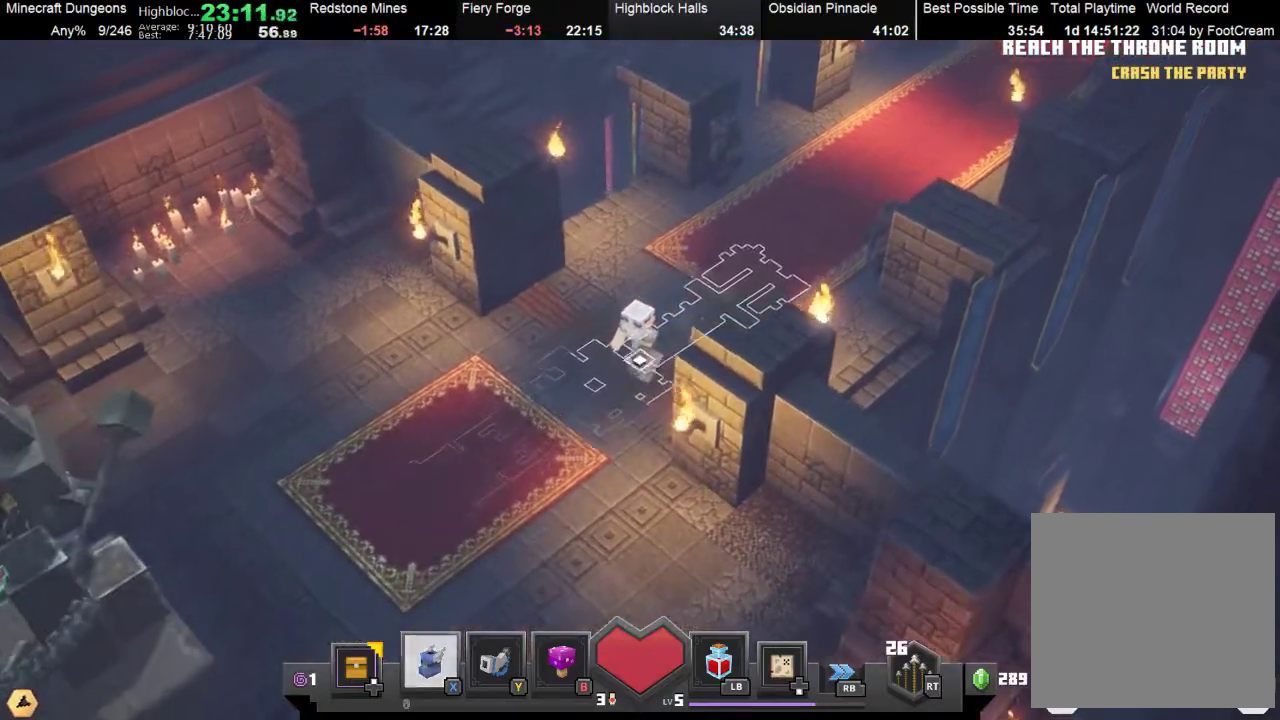
{"buttons": [], "left_stick": "down-left", "events": [[100, "X", "down"], [267, "X", "up"]]}
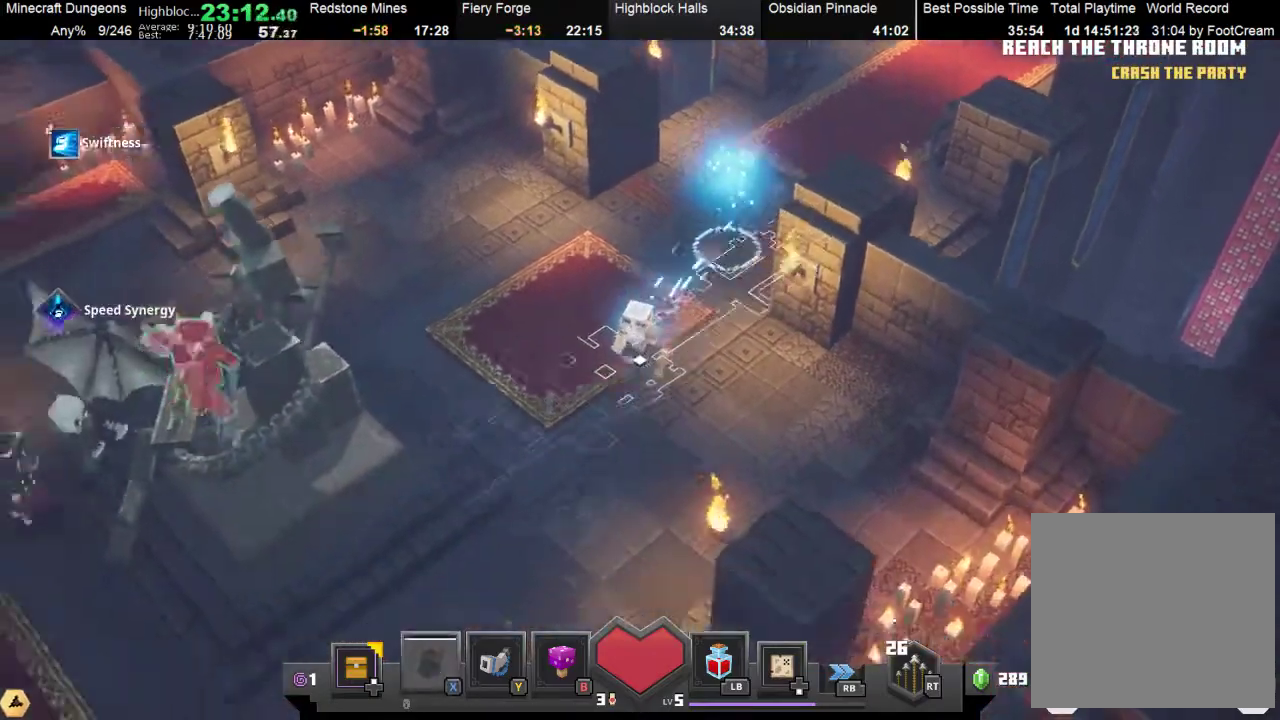
{"buttons": [], "left_stick": "down-left", "events": []}
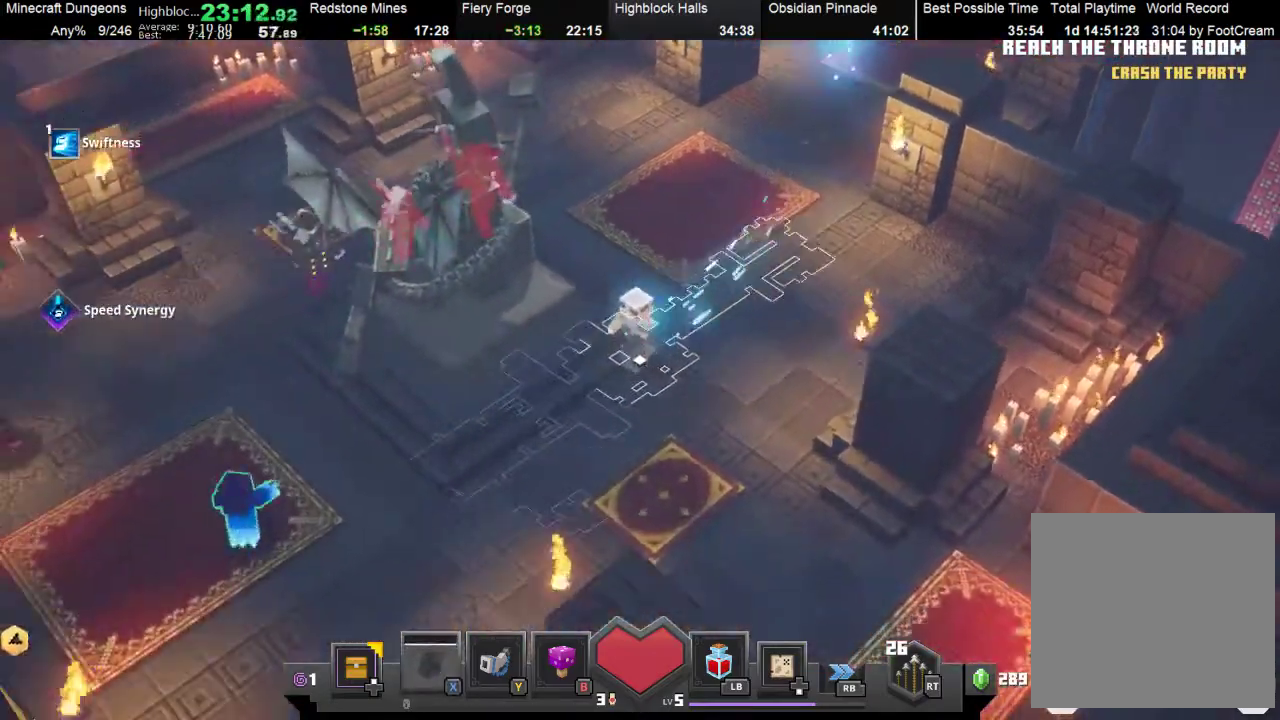
{"buttons": [], "left_stick": "down-left", "events": []}
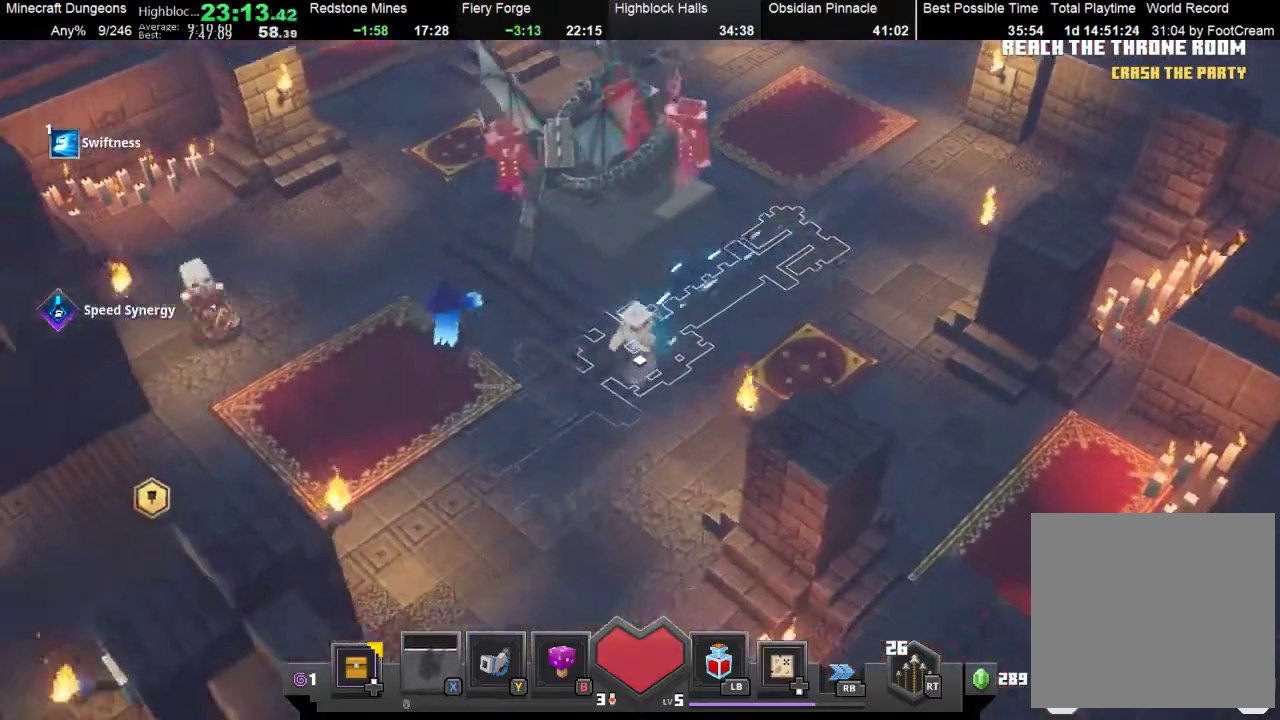
{"buttons": [], "left_stick": "down-left", "events": []}
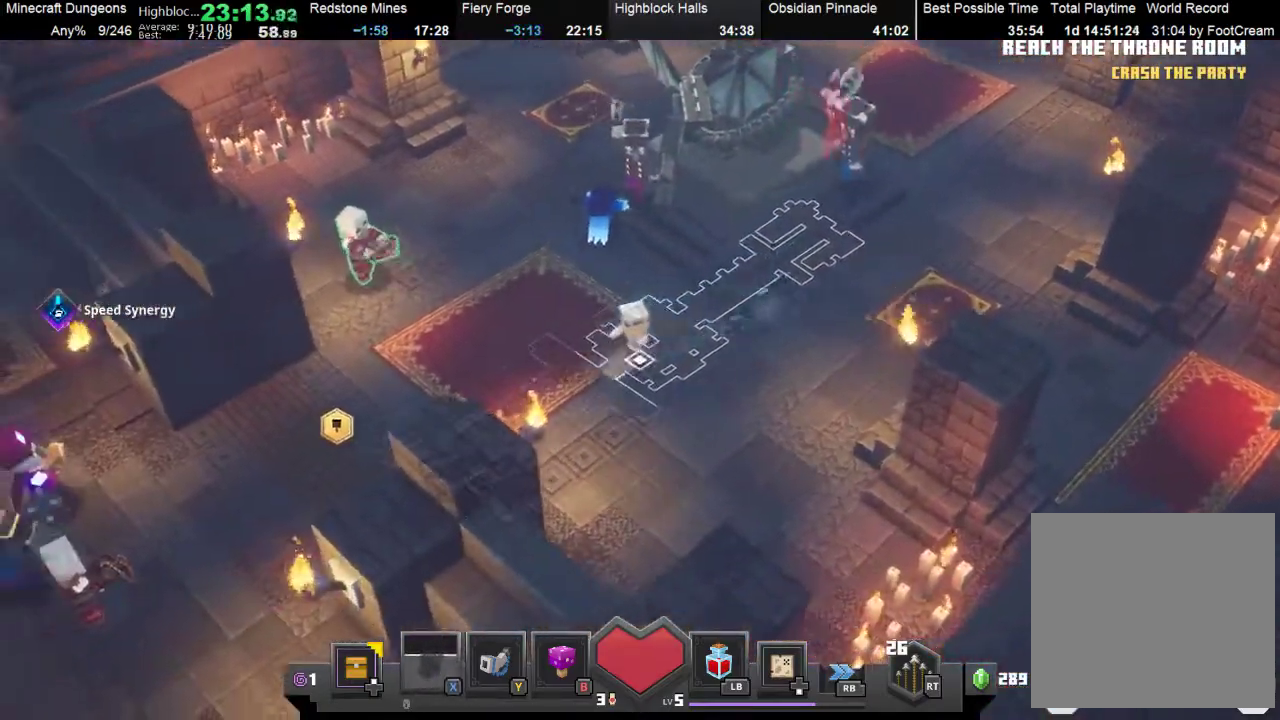
{"buttons": [], "left_stick": "left", "events": [[133, "left_stick", "left"]]}
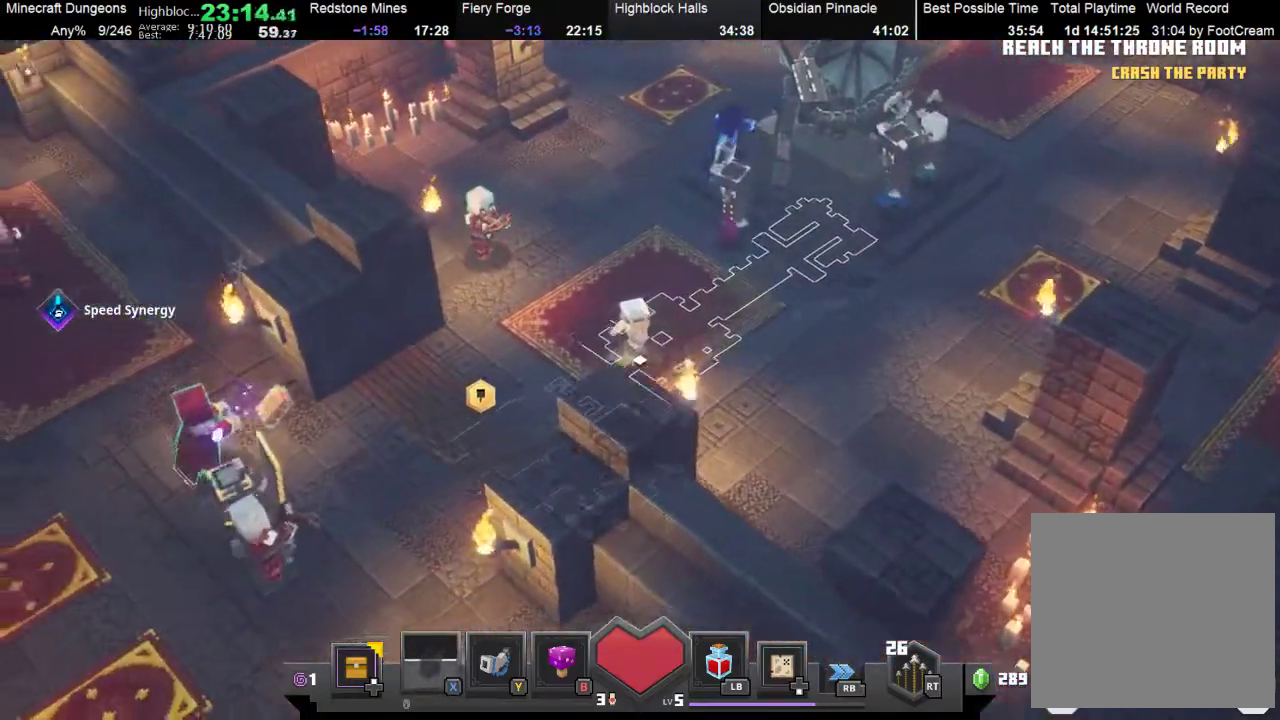
{"buttons": [], "left_stick": "down-left", "events": [[133, "left_stick", "down-left"], [267, "X", "down"], [433, "X", "up"]]}
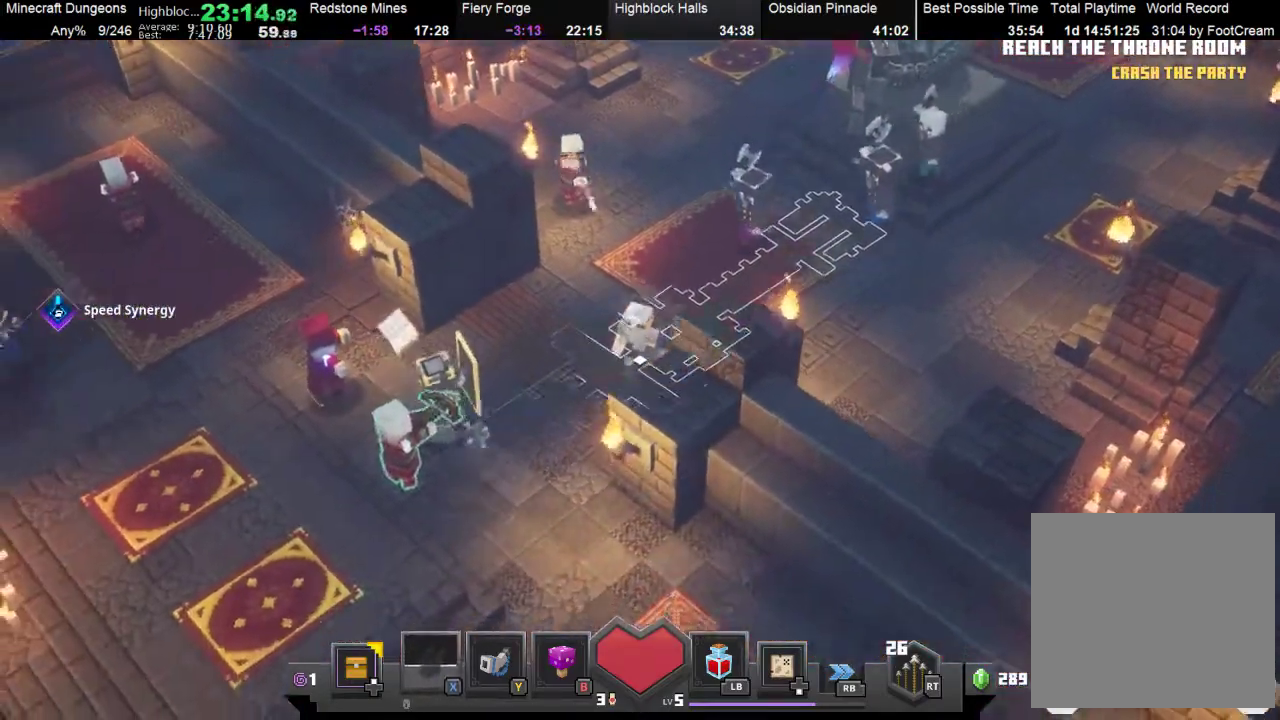
{"buttons": [], "left_stick": "down", "events": [[233, "X", "down"], [233, "left_stick", "down"], [433, "X", "up"]]}
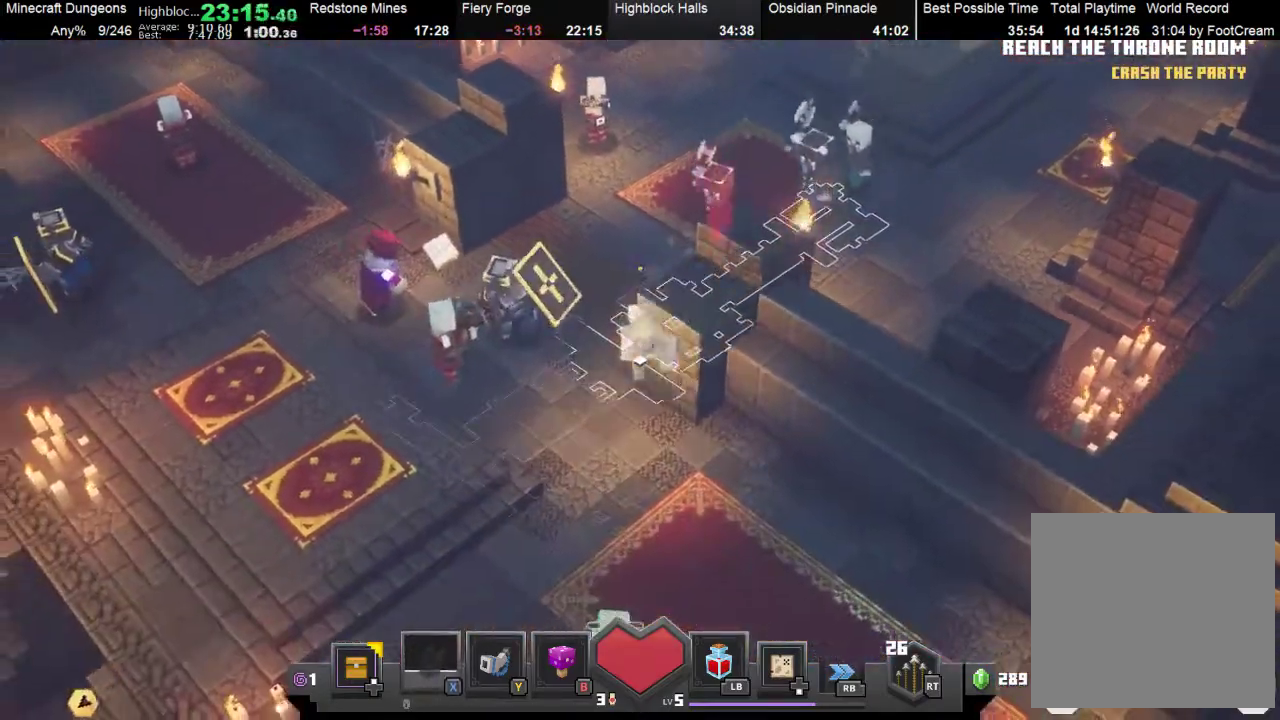
{"buttons": ["X"], "left_stick": "down-left", "events": [[33, "X", "down"], [200, "X", "up"], [400, "X", "down"], [433, "left_stick", "down-left"]]}
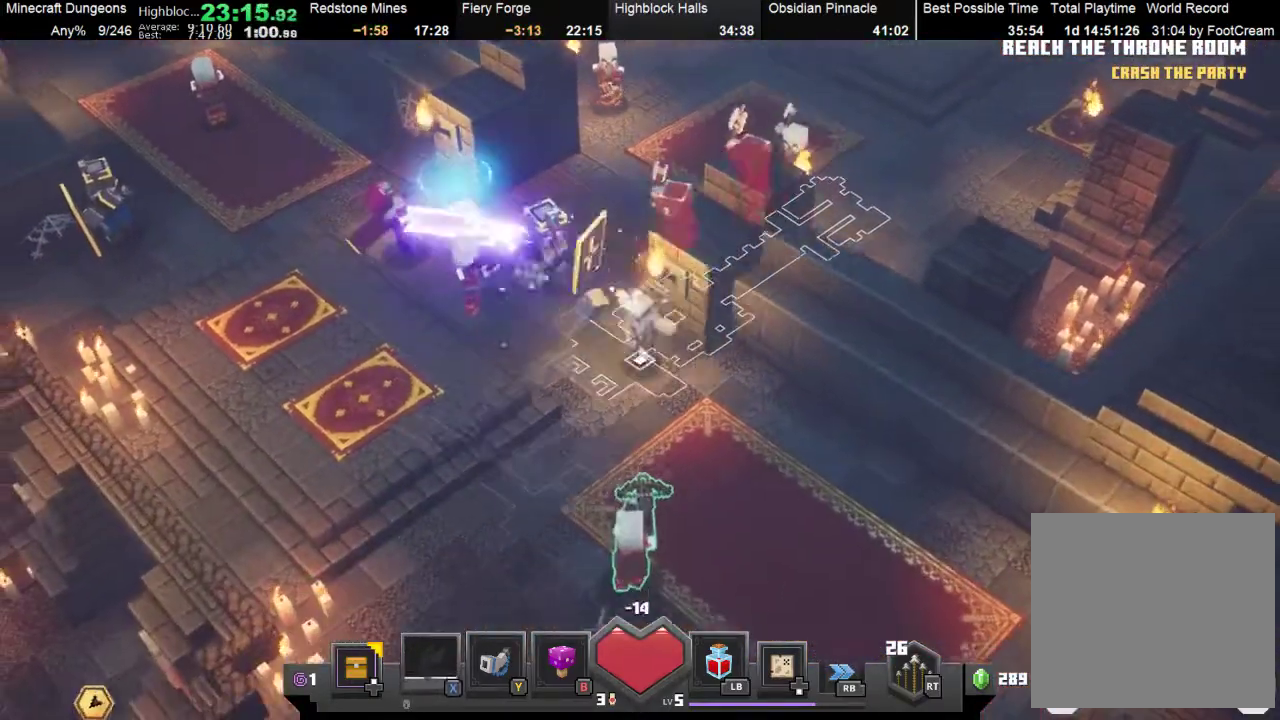
{"buttons": ["X"], "left_stick": "left", "events": [[67, "X", "up"], [267, "left_stick", "left"], [300, "X", "down"], [433, "X", "up"], [500, "X", "down"]]}
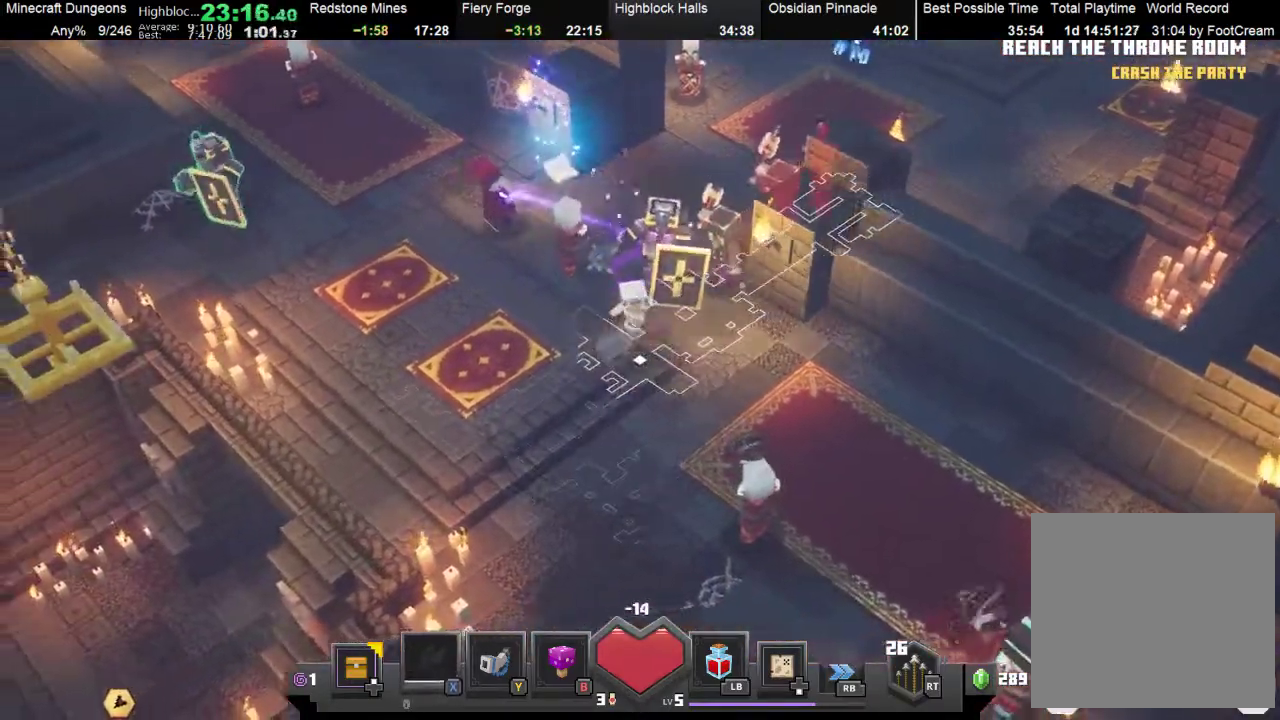
{"buttons": [], "left_stick": "left", "events": [[200, "X", "up"]]}
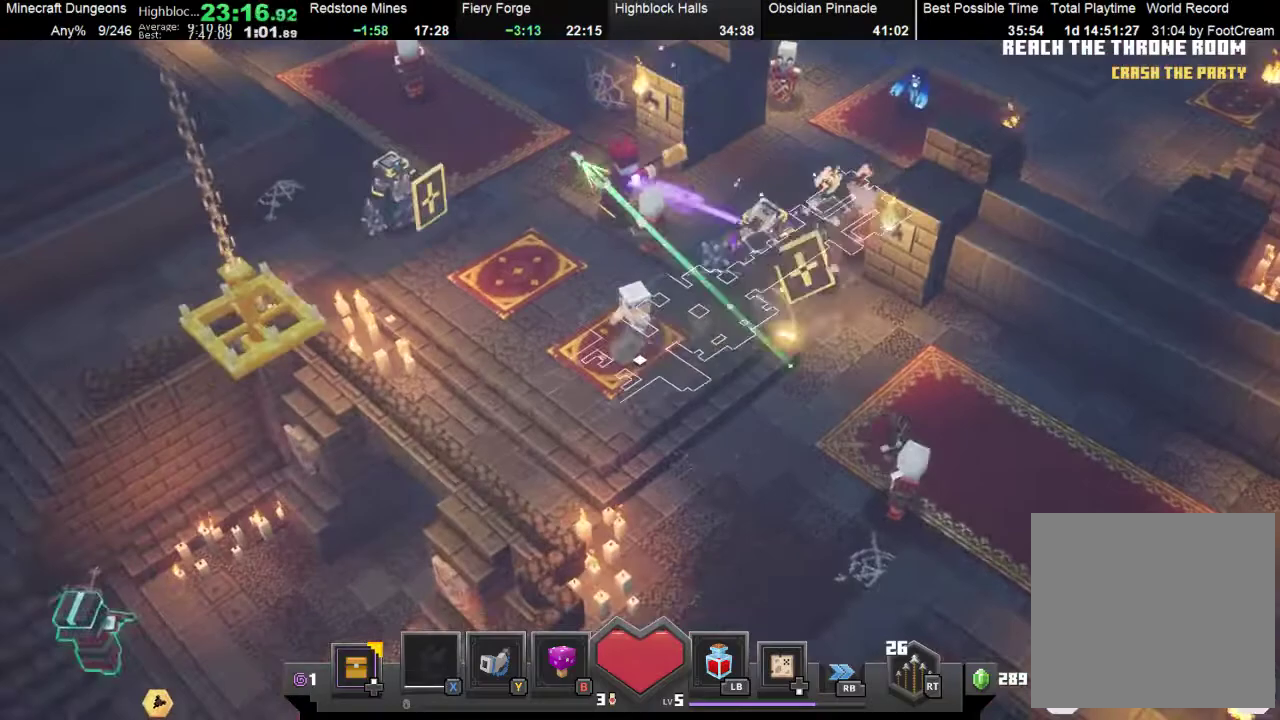
{"buttons": ["R1"], "left_stick": "down-left", "events": [[167, "left_stick", "down-left"], [333, "R1", "down"]]}
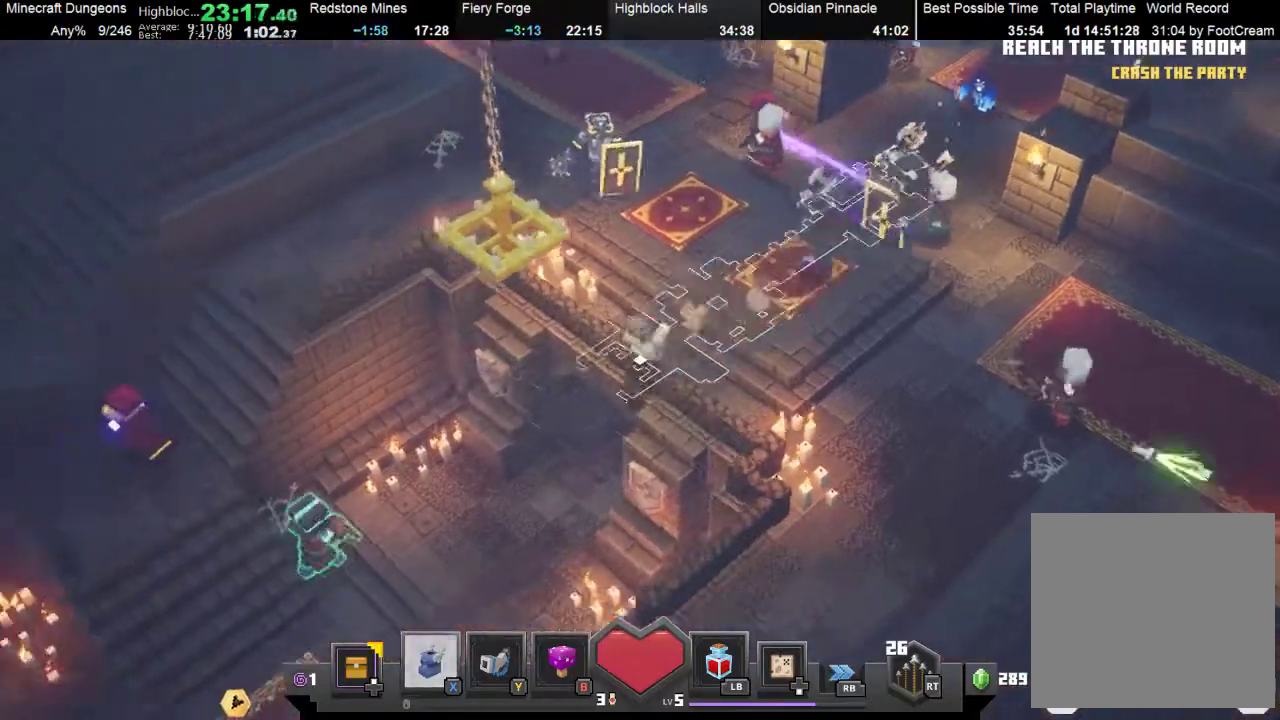
{"buttons": ["X"], "left_stick": "down-left", "events": [[67, "R1", "up"], [500, "X", "down"]]}
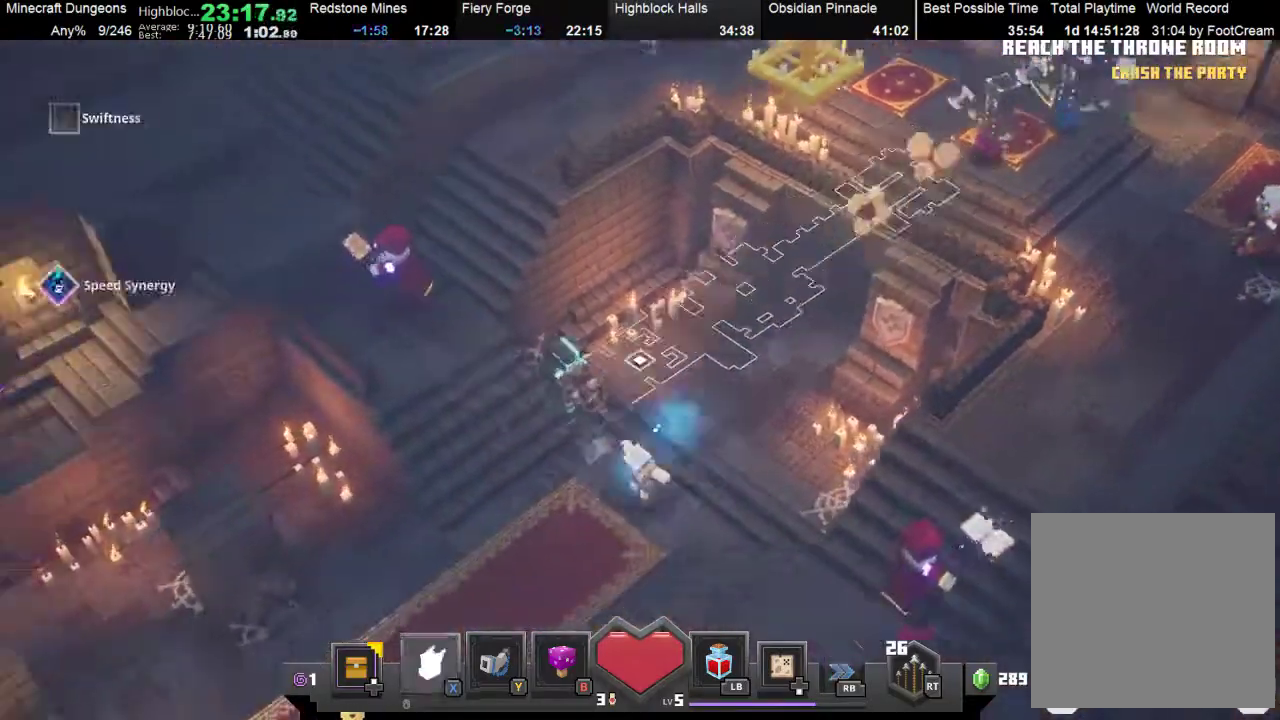
{"buttons": [], "left_stick": "down-left", "events": [[133, "X", "up"], [200, "B", "down"], [333, "B", "up"]]}
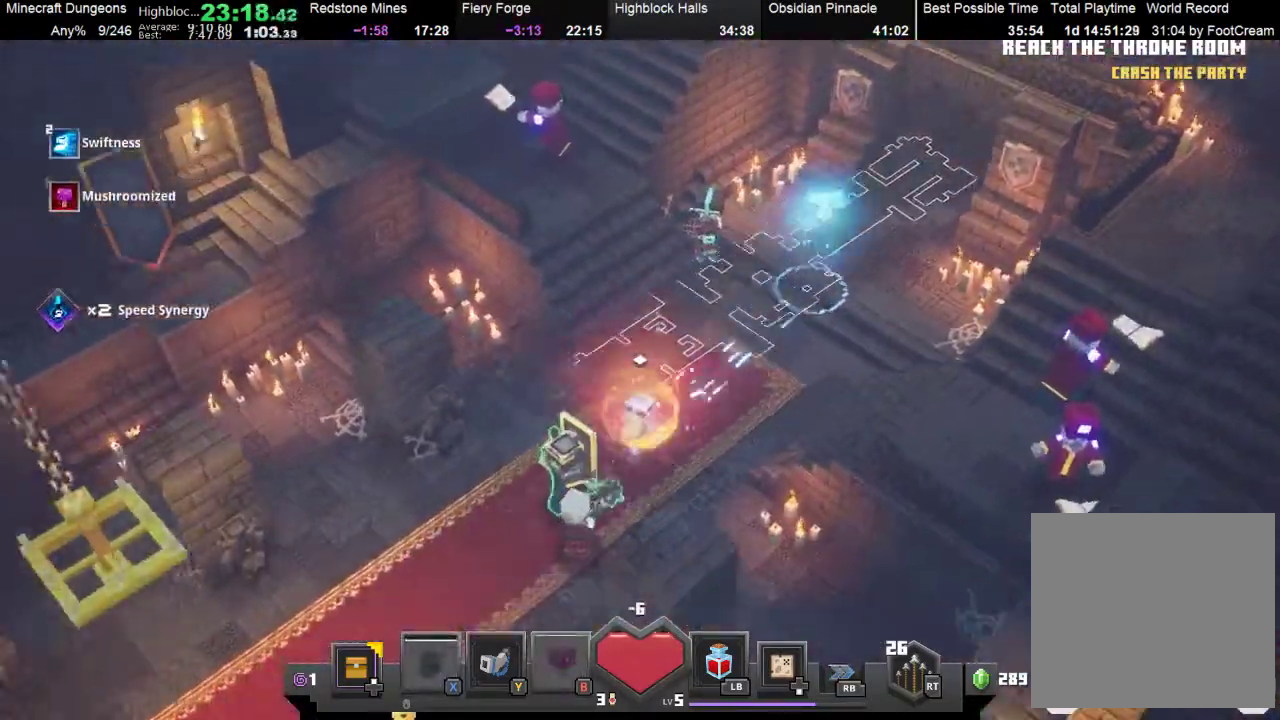
{"buttons": [], "left_stick": "down-left", "events": []}
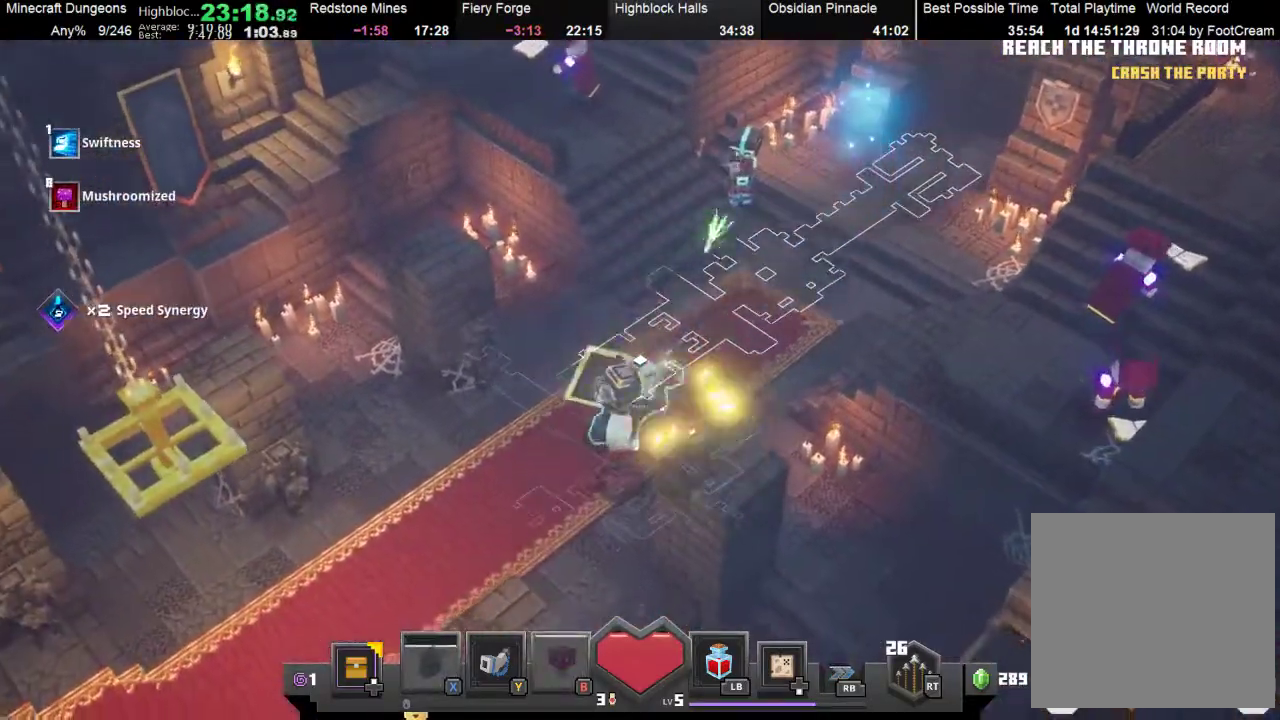
{"buttons": [], "left_stick": "left", "events": [[33, "left_stick", "left"]]}
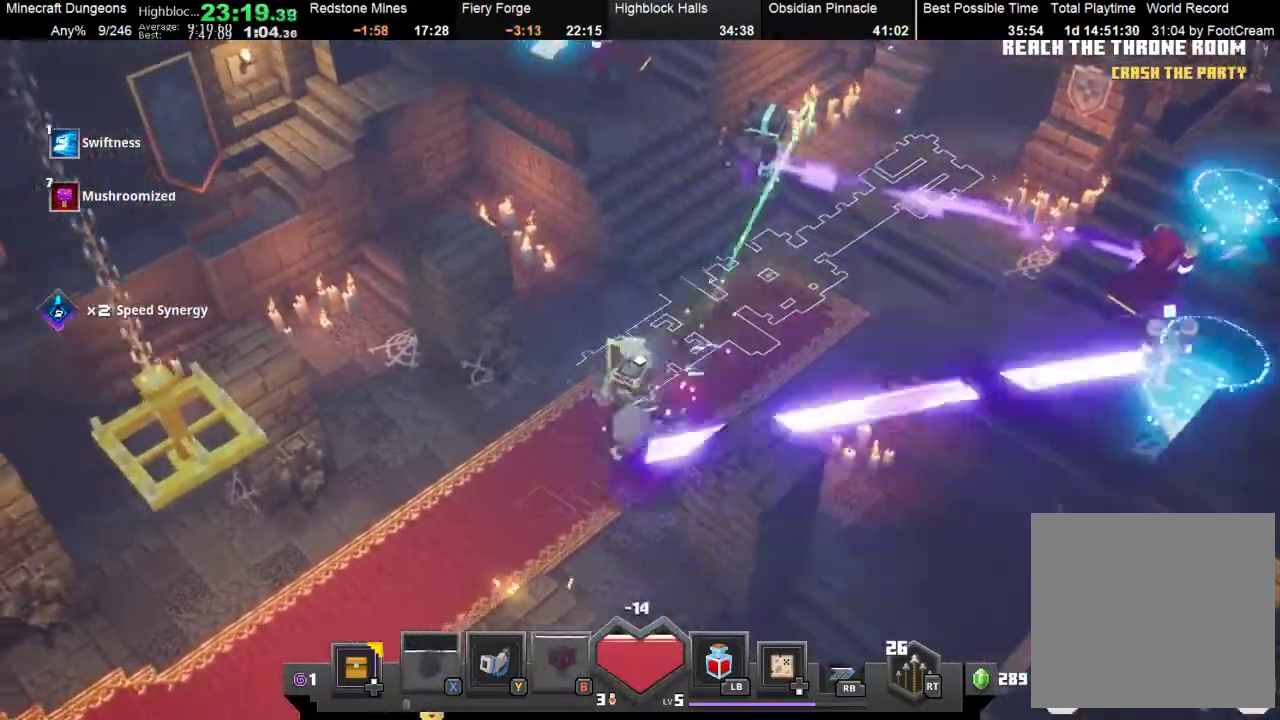
{"buttons": ["X"], "left_stick": "down-left", "events": [[100, "left_stick", "up-left"], [300, "X", "down"], [300, "left_stick", "left"], [367, "left_stick", "down-left"], [400, "X", "up"], [500, "X", "down"]]}
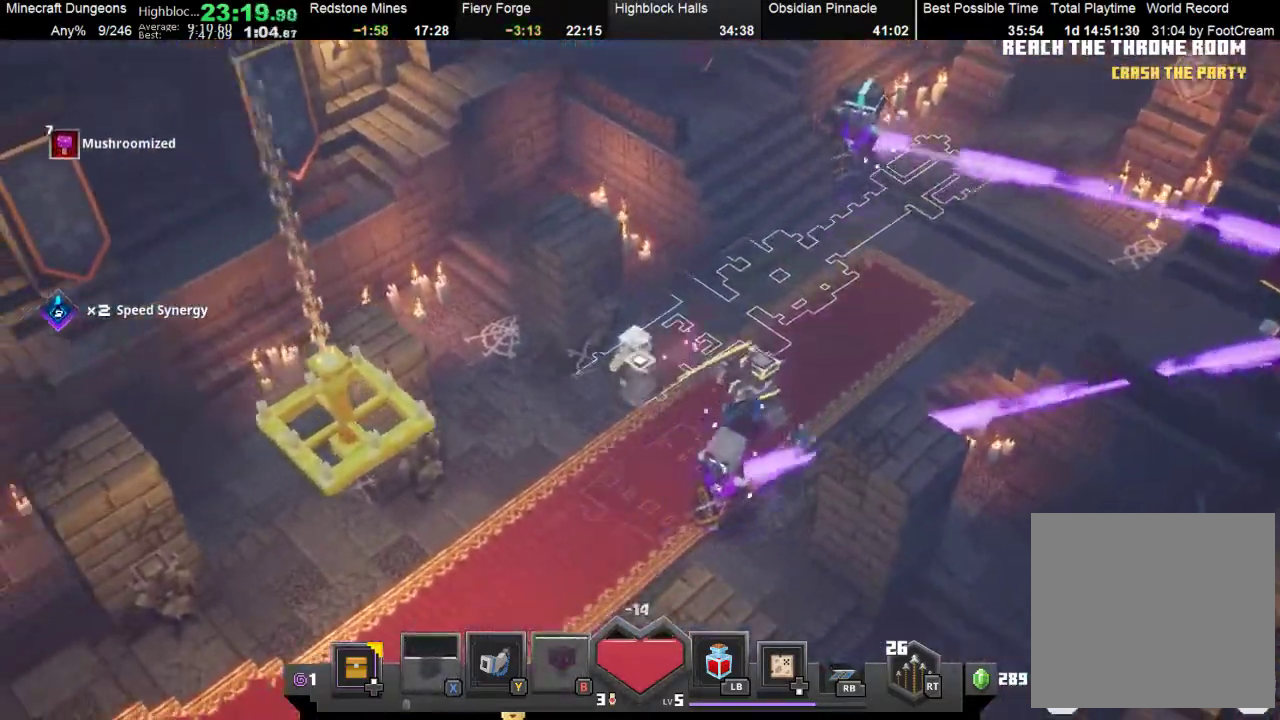
{"buttons": [], "left_stick": "down-left", "events": [[133, "X", "up"], [200, "X", "down"], [267, "X", "up"], [400, "X", "down"], [467, "X", "up"]]}
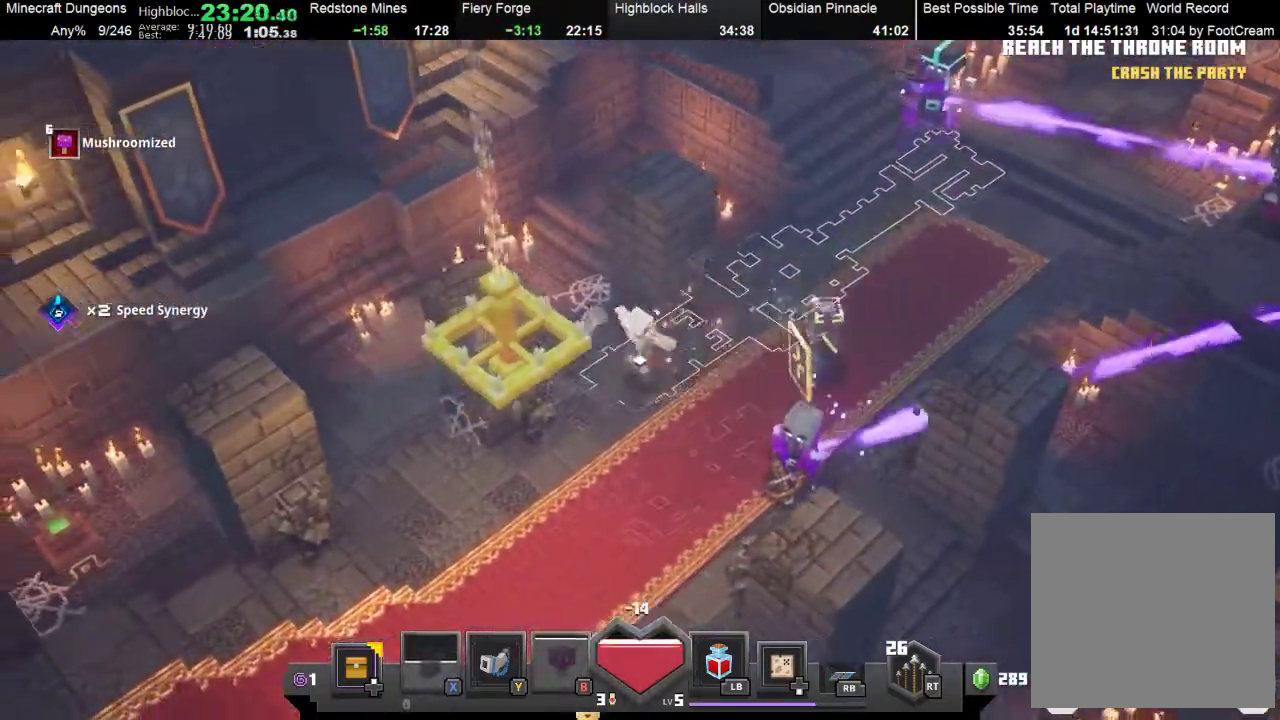
{"buttons": ["X"], "left_stick": "down-left", "events": [[67, "X", "down"], [167, "X", "up"], [233, "X", "down"], [333, "X", "up"], [467, "X", "down"]]}
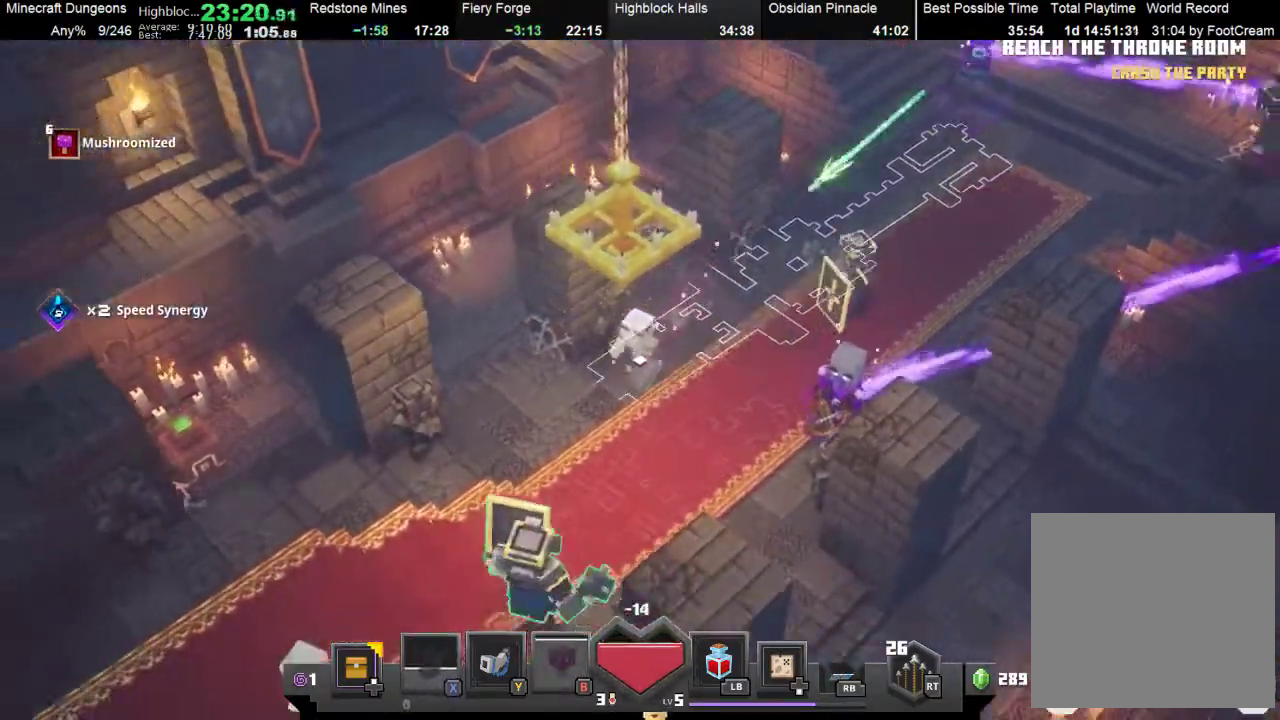
{"buttons": [], "left_stick": "down-left", "events": [[33, "X", "up"], [133, "X", "down"], [267, "X", "up"], [367, "X", "down"], [433, "X", "up"]]}
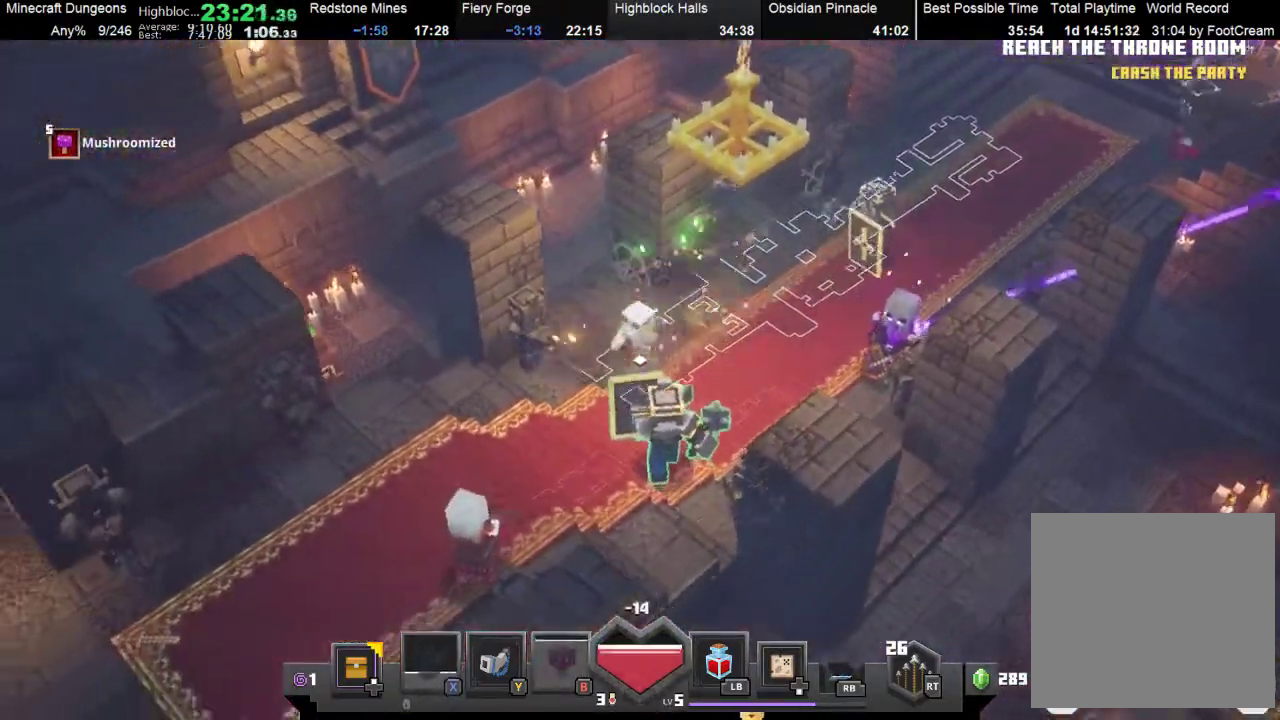
{"buttons": ["X"], "left_stick": "down-left", "events": [[33, "X", "down"], [133, "X", "up"], [233, "X", "down"], [333, "X", "up"], [400, "X", "down"]]}
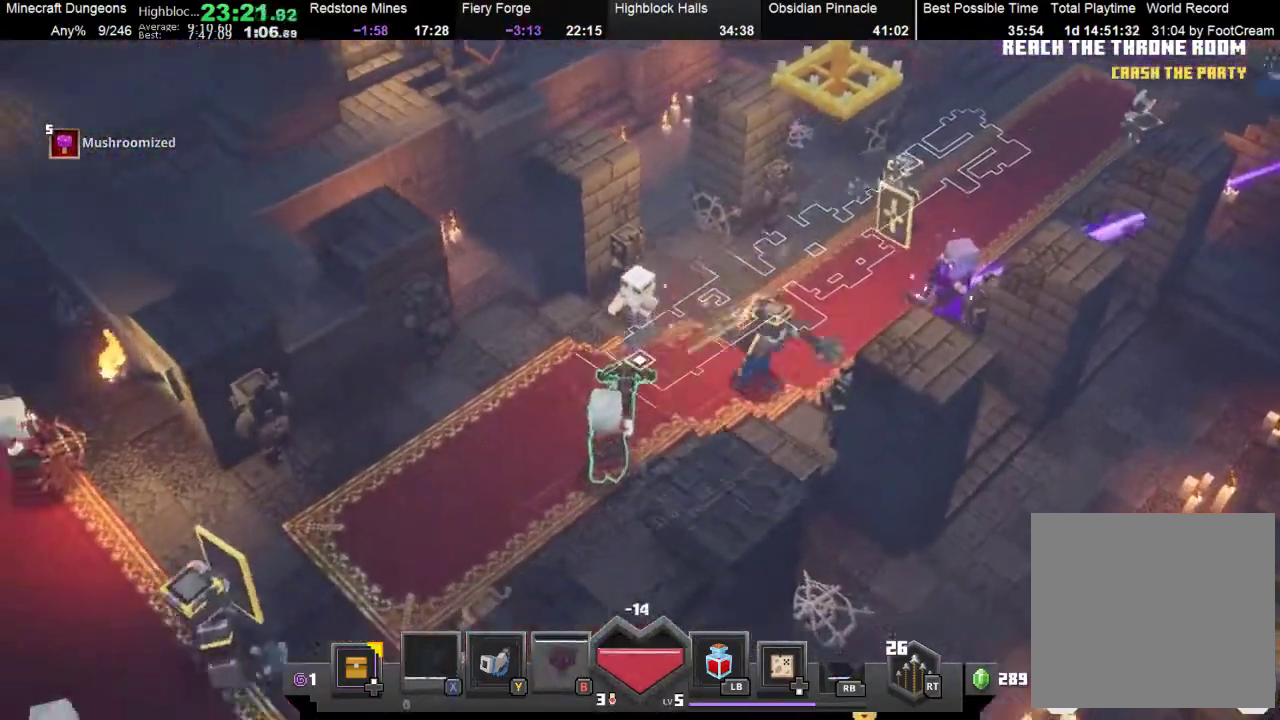
{"buttons": [], "left_stick": "down-left", "events": [[33, "X", "up"], [133, "X", "down"], [267, "X", "up"]]}
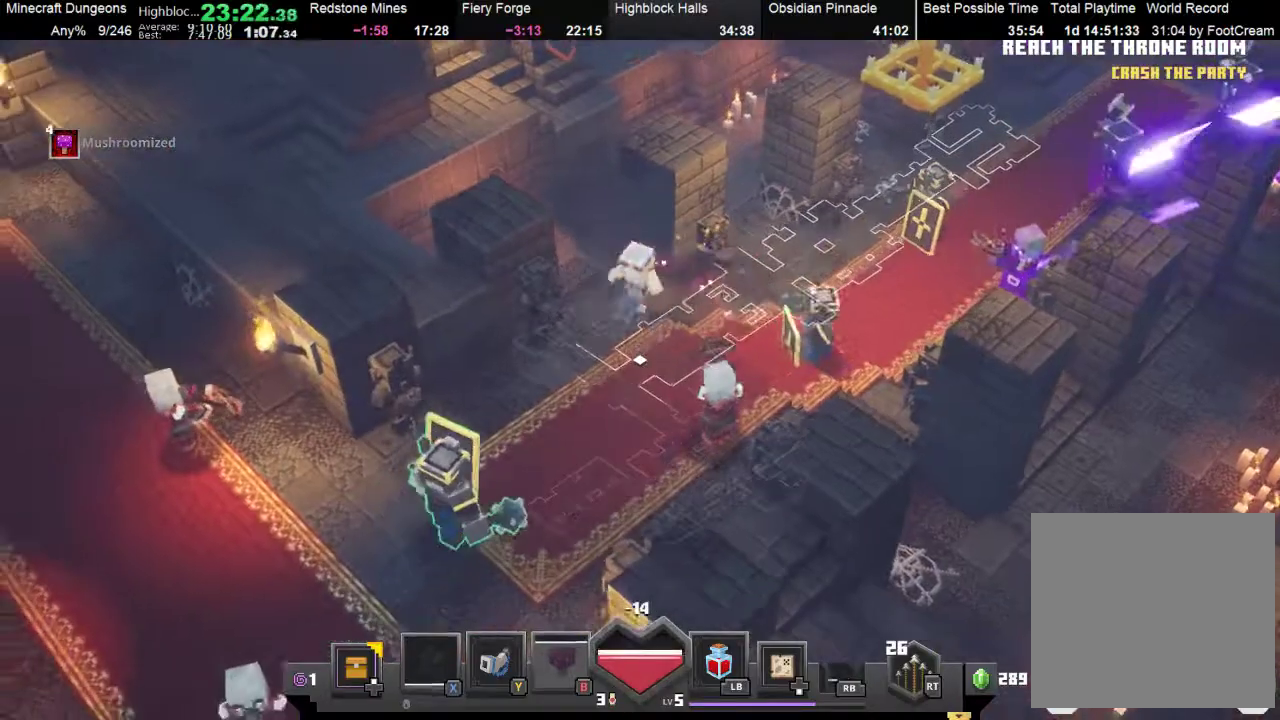
{"buttons": ["X"], "left_stick": "down", "events": [[33, "X", "down"], [167, "left_stick", "down"], [200, "X", "up"], [433, "X", "down"]]}
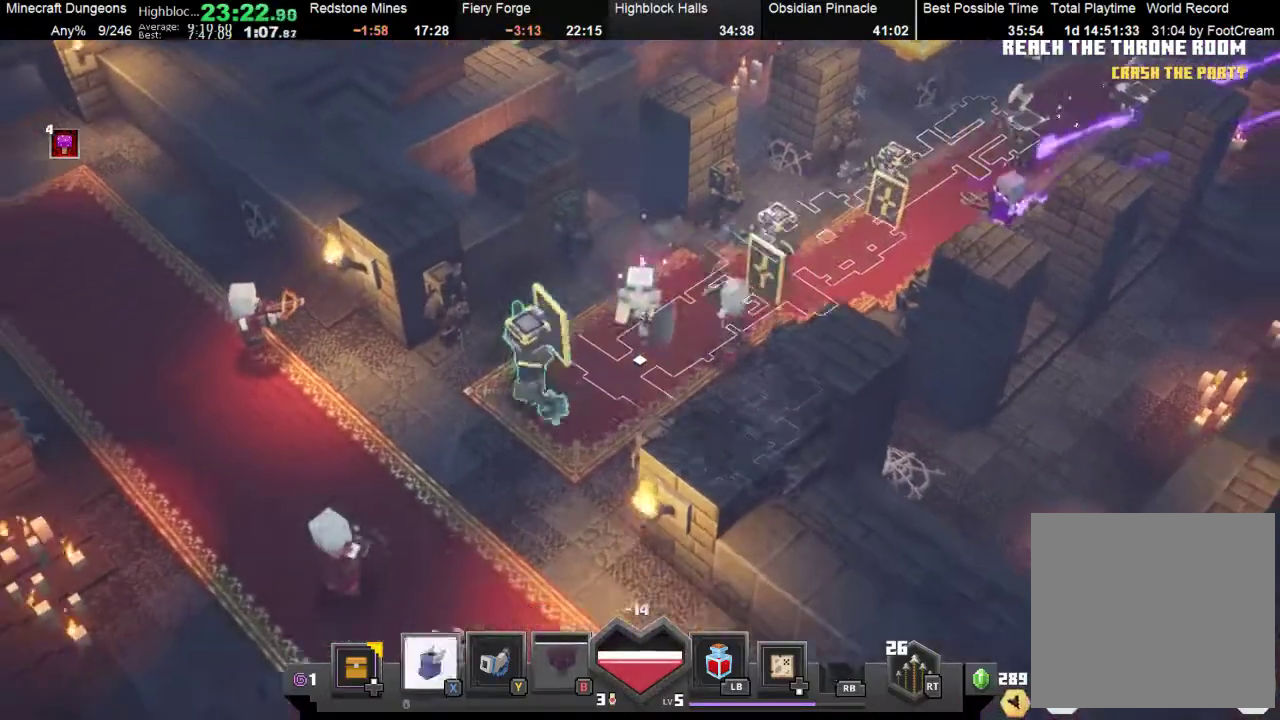
{"buttons": ["X"], "left_stick": "down", "events": [[33, "X", "up"], [133, "X", "down"], [200, "X", "up"], [300, "X", "down"], [367, "X", "up"], [500, "X", "down"]]}
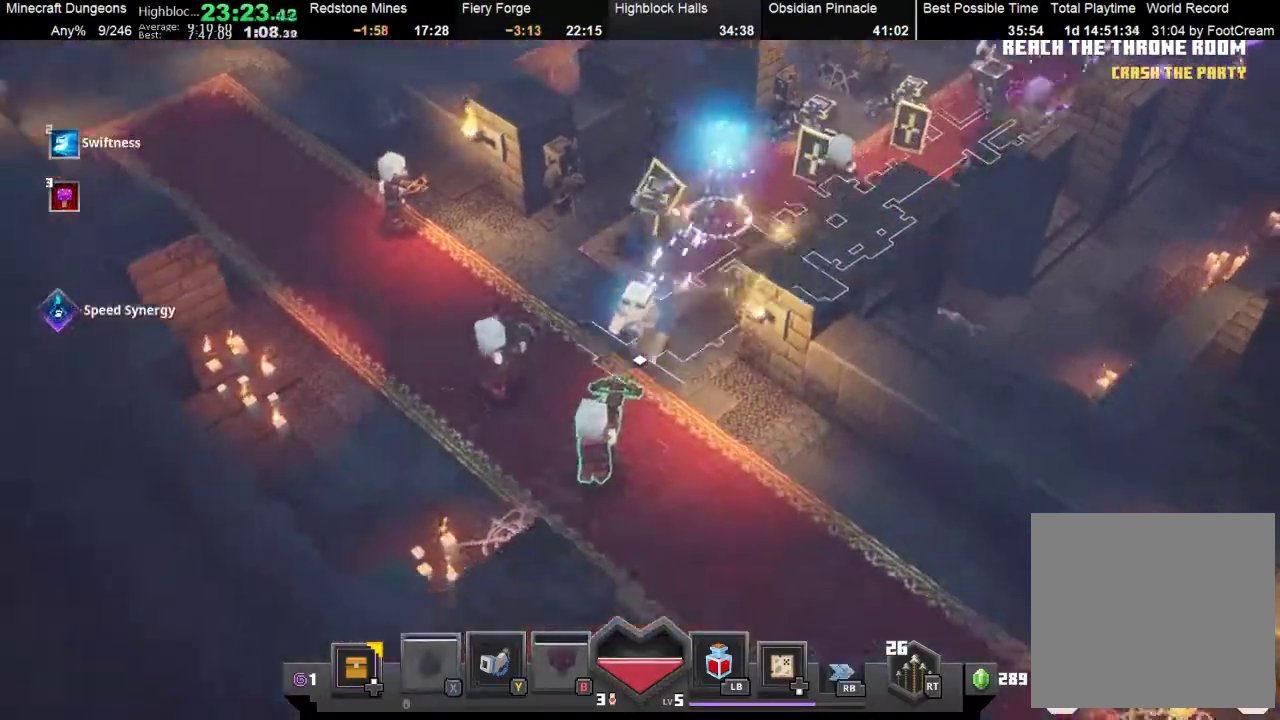
{"buttons": [], "left_stick": "down-right", "events": [[100, "X", "up"], [233, "left_stick", "down-right"]]}